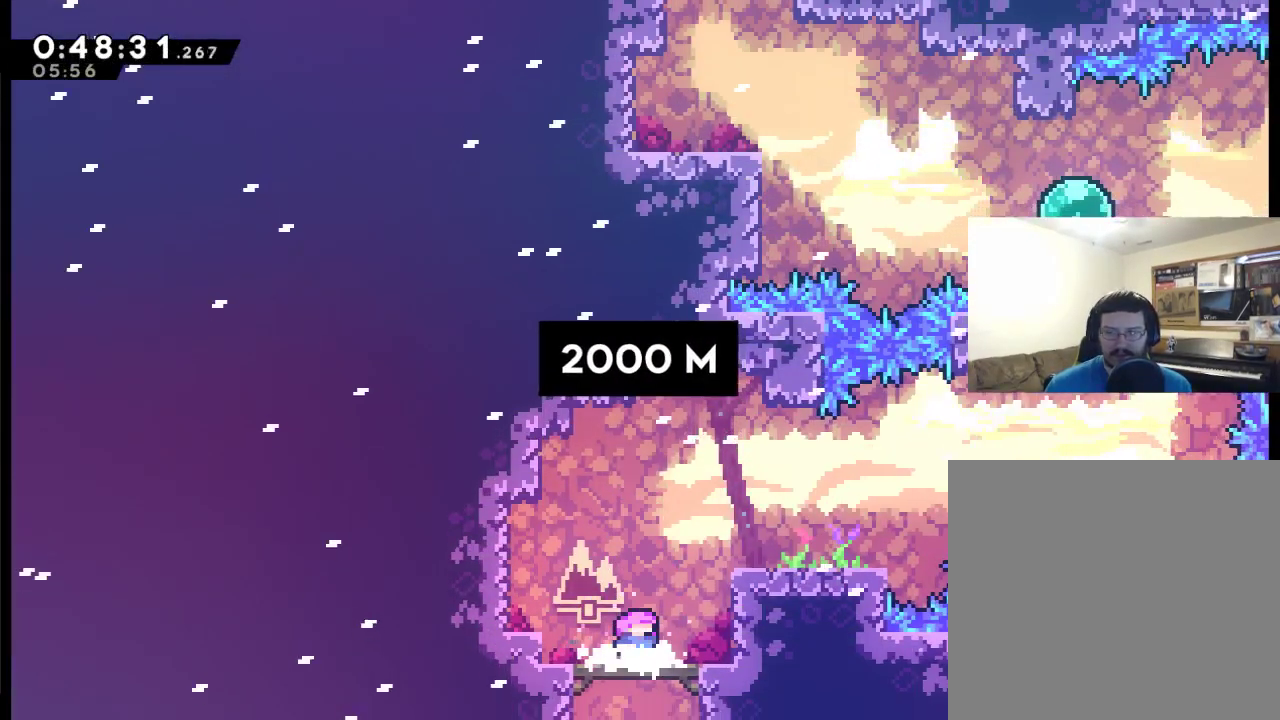
Gameplay with a controller (Xbox layout); each line is a JSON object with the inputs held at the frame after it. "events" lists button and stick changes between this image and that frame as [ms after this image, input, new state], when the widget could be followed in between.
{"buttons": ["A", "DPAD_RIGHT"], "left_stick": "center", "right_stick": "center", "events": [[167, "DPAD_RIGHT", "down"], [333, "A", "down"]]}
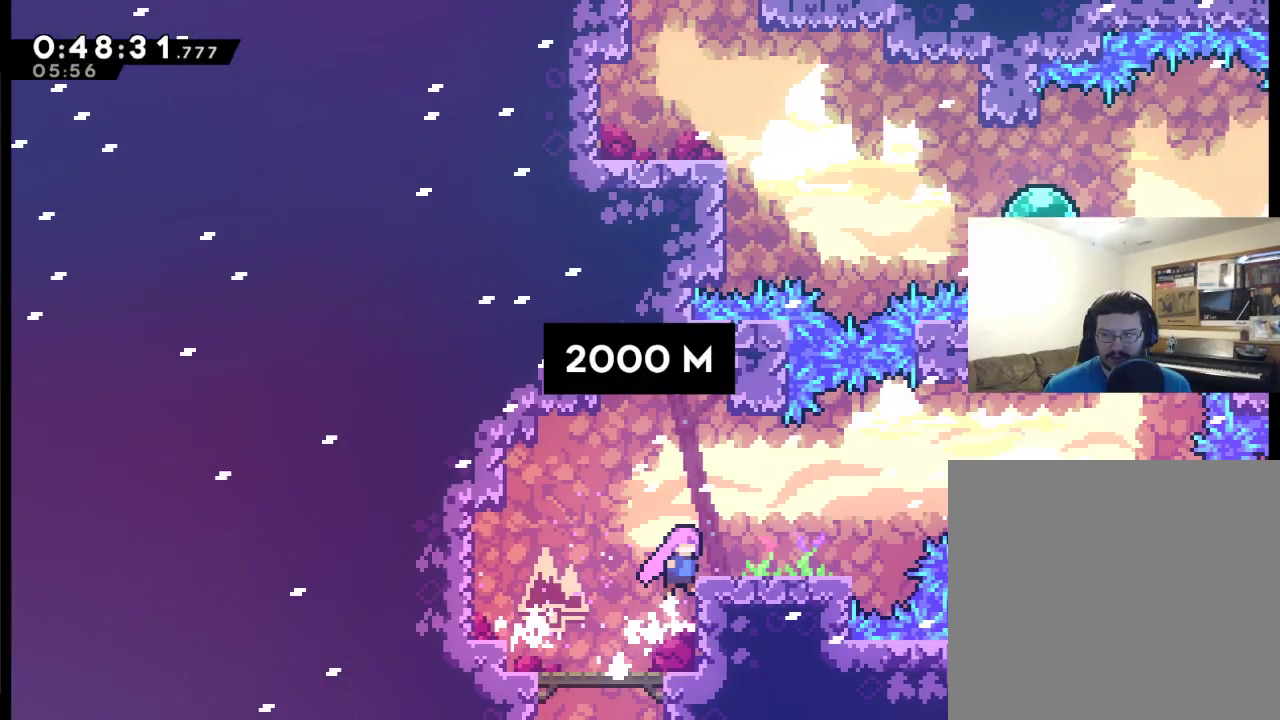
{"buttons": ["A", "DPAD_RIGHT"], "left_stick": "center", "right_stick": "center", "events": [[200, "A", "up"], [367, "DPAD_UP", "down"], [500, "A", "down"], [500, "DPAD_UP", "up"]]}
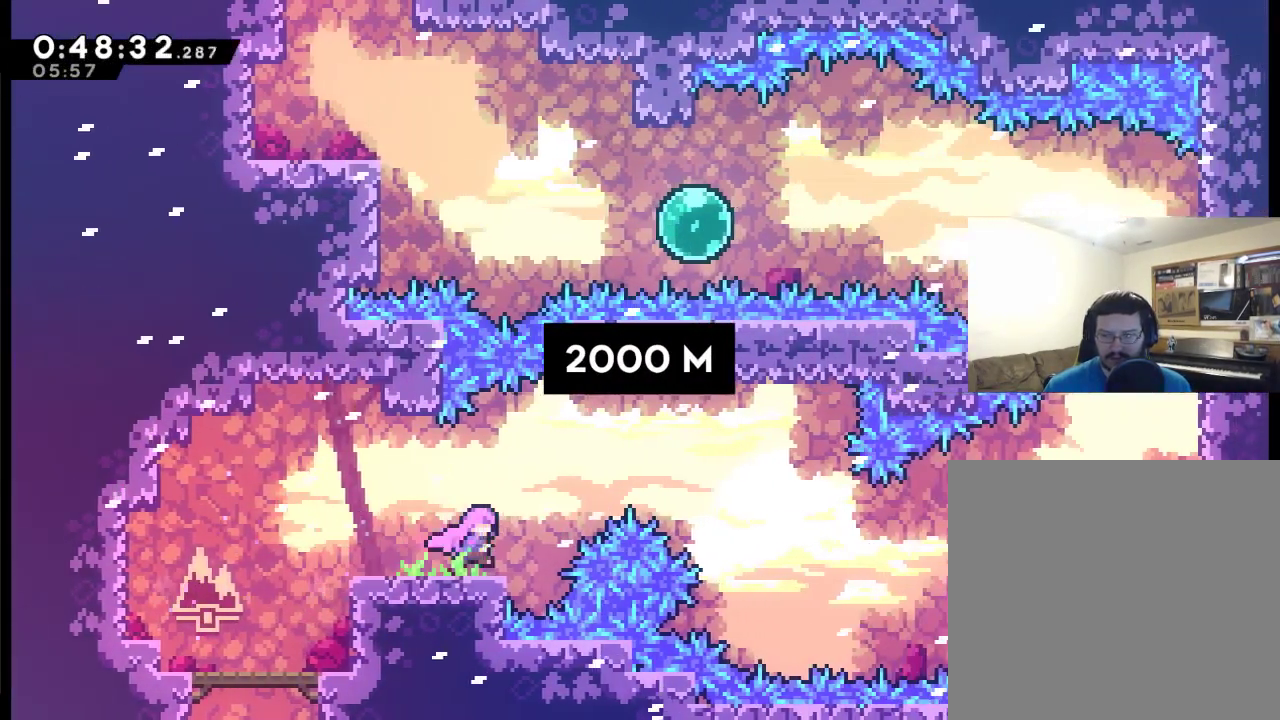
{"buttons": ["A", "DPAD_RIGHT"], "left_stick": "center", "right_stick": "center", "events": []}
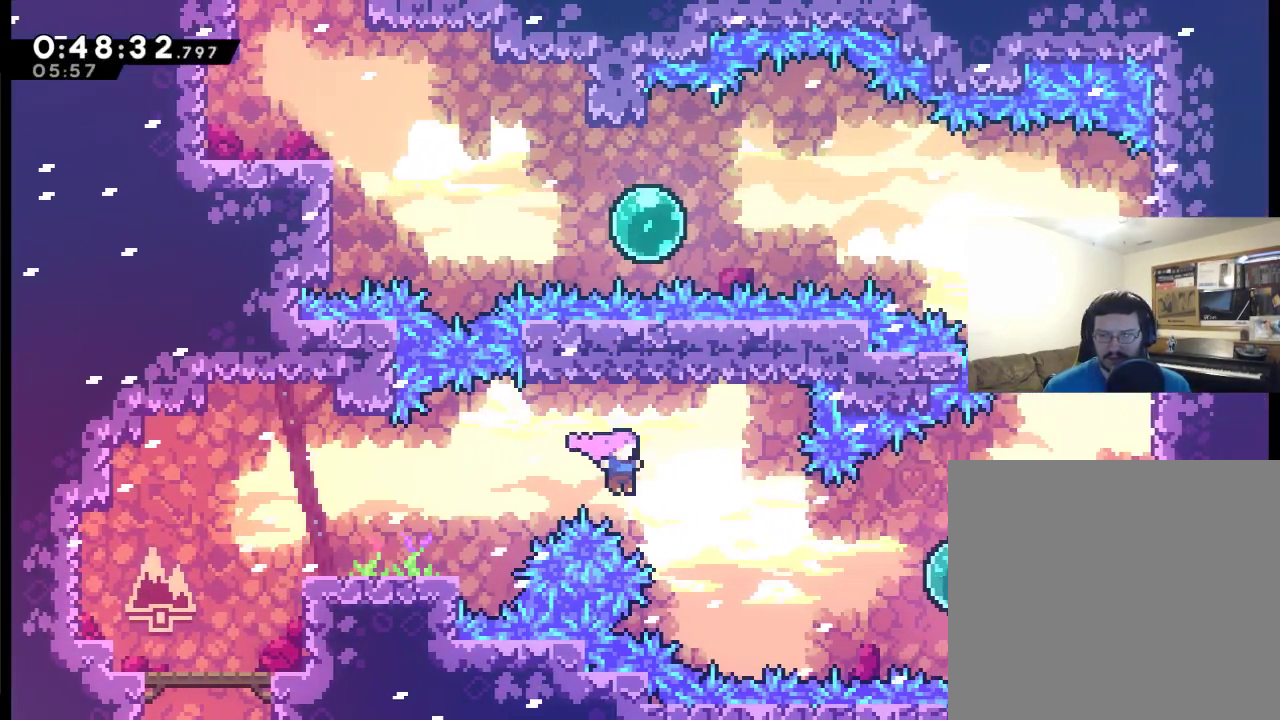
{"buttons": ["X", "DPAD_RIGHT"], "left_stick": "center", "right_stick": "center", "events": [[100, "A", "up"], [167, "X", "down"]]}
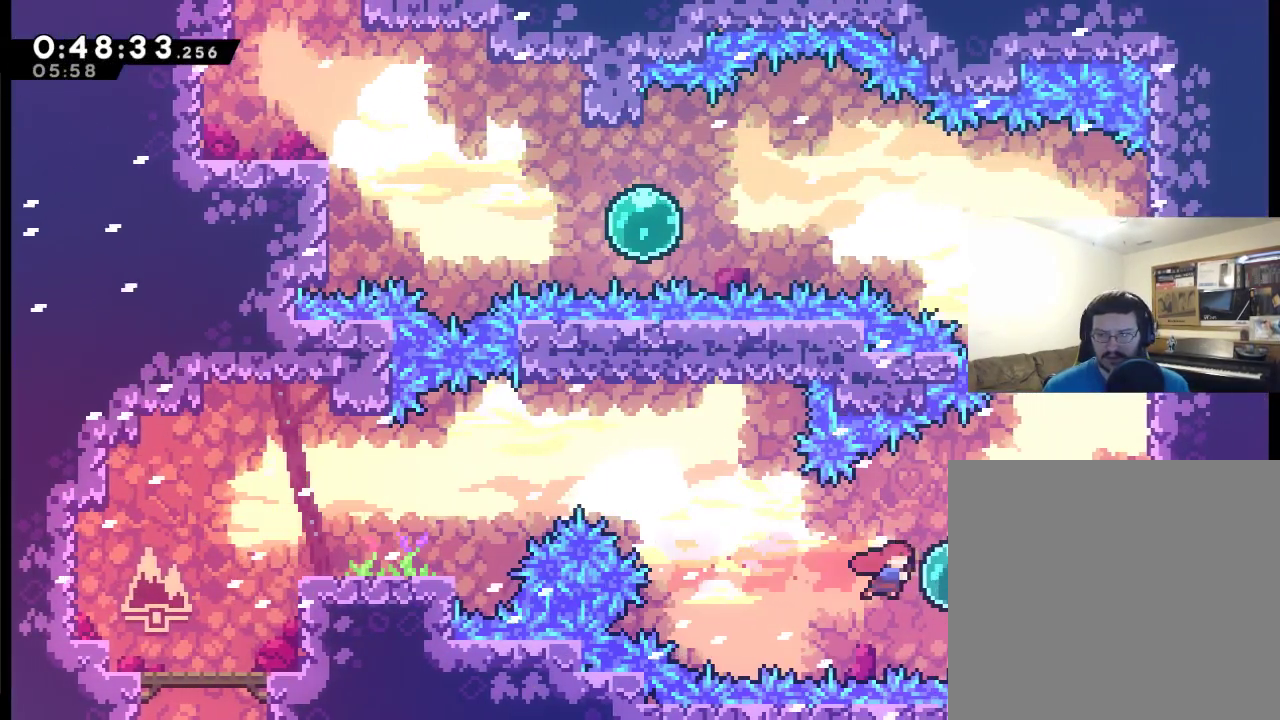
{"buttons": ["DPAD_UP", "DPAD_RIGHT"], "left_stick": "center", "right_stick": "center", "events": [[67, "DPAD_UP", "down"], [100, "X", "up"]]}
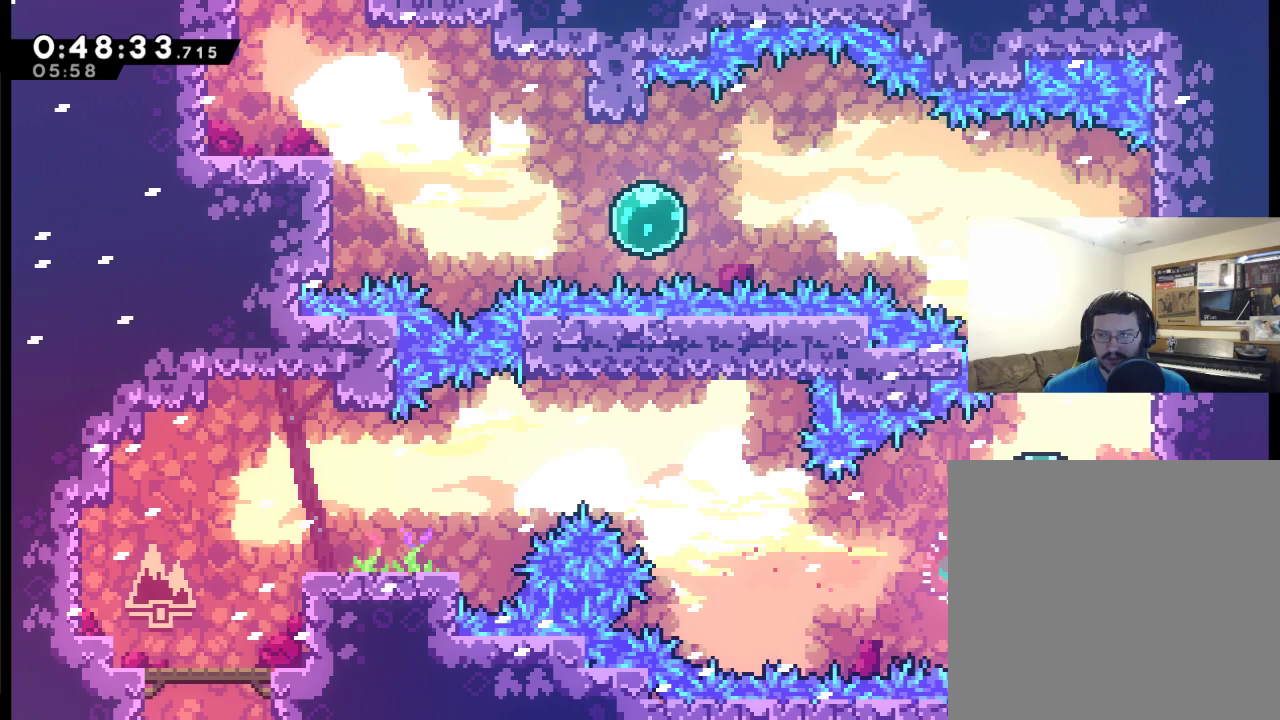
{"buttons": ["R2", "DPAD_UP", "DPAD_RIGHT"], "left_stick": "center", "right_stick": "center", "events": [[133, "X", "down"], [500, "R2", "down"], [500, "X", "up"]]}
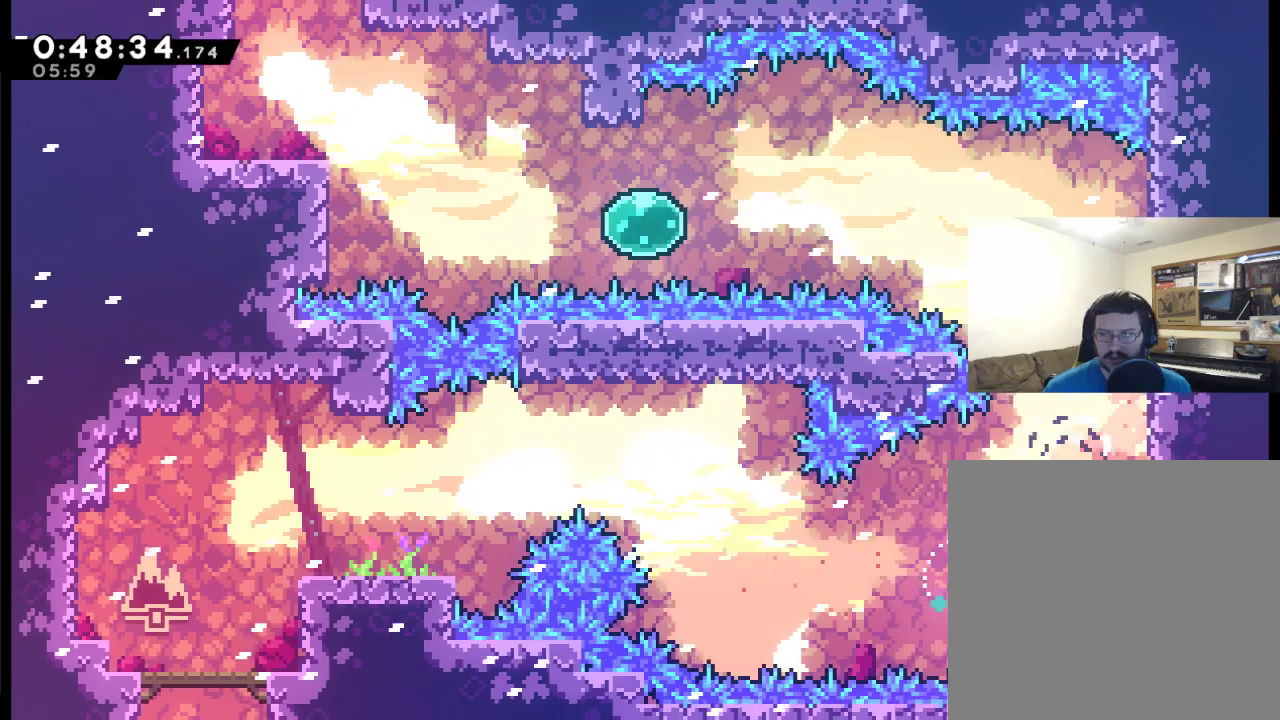
{"buttons": ["A", "R2", "DPAD_UP", "DPAD_LEFT"], "left_stick": "center", "right_stick": "center", "events": [[100, "DPAD_RIGHT", "up"], [200, "DPAD_LEFT", "down"], [300, "A", "down"]]}
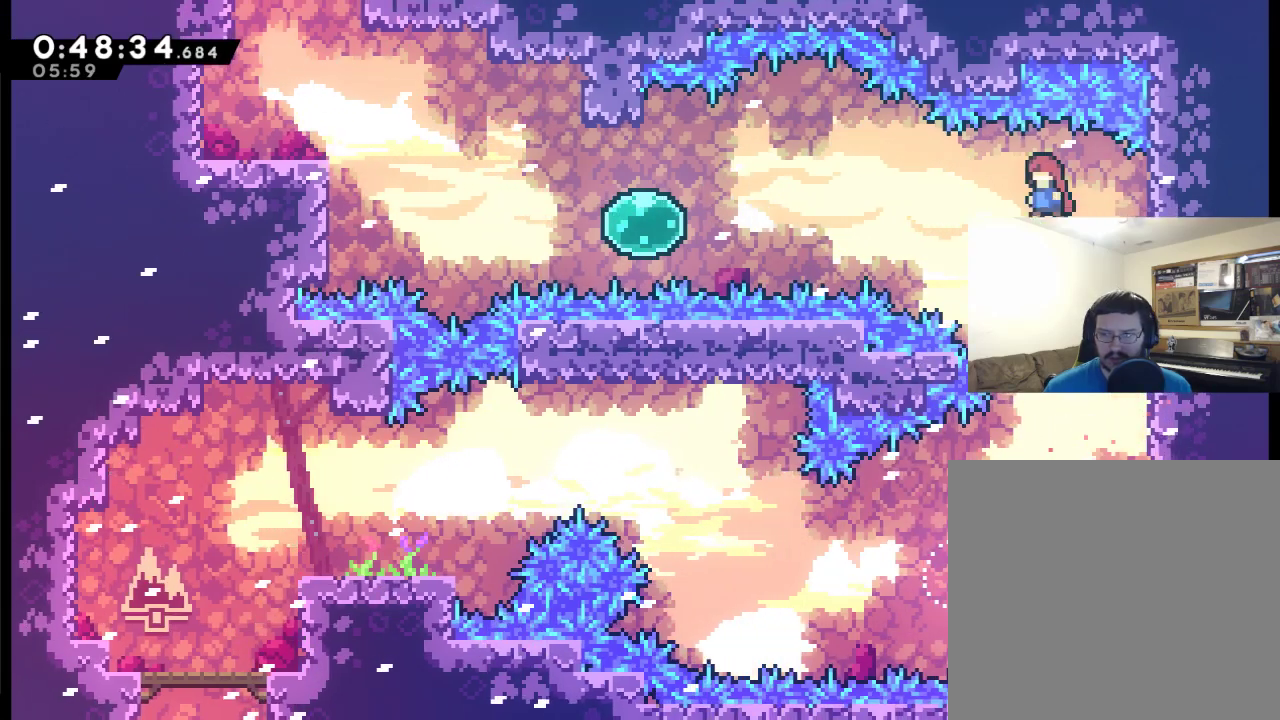
{"buttons": ["X", "DPAD_LEFT"], "left_stick": "center", "right_stick": "center", "events": [[100, "DPAD_UP", "up"], [200, "A", "up"], [200, "R2", "up"], [267, "X", "down"]]}
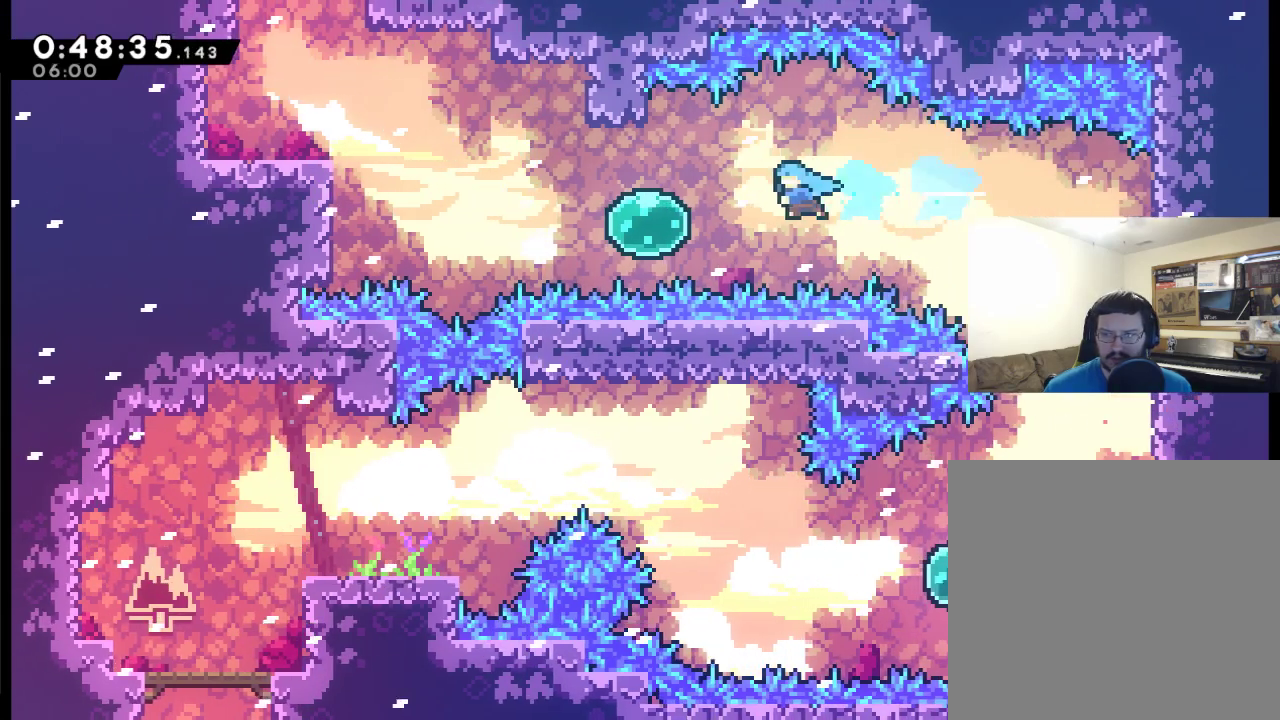
{"buttons": ["DPAD_LEFT"], "left_stick": "center", "right_stick": "center", "events": [[333, "X", "up"]]}
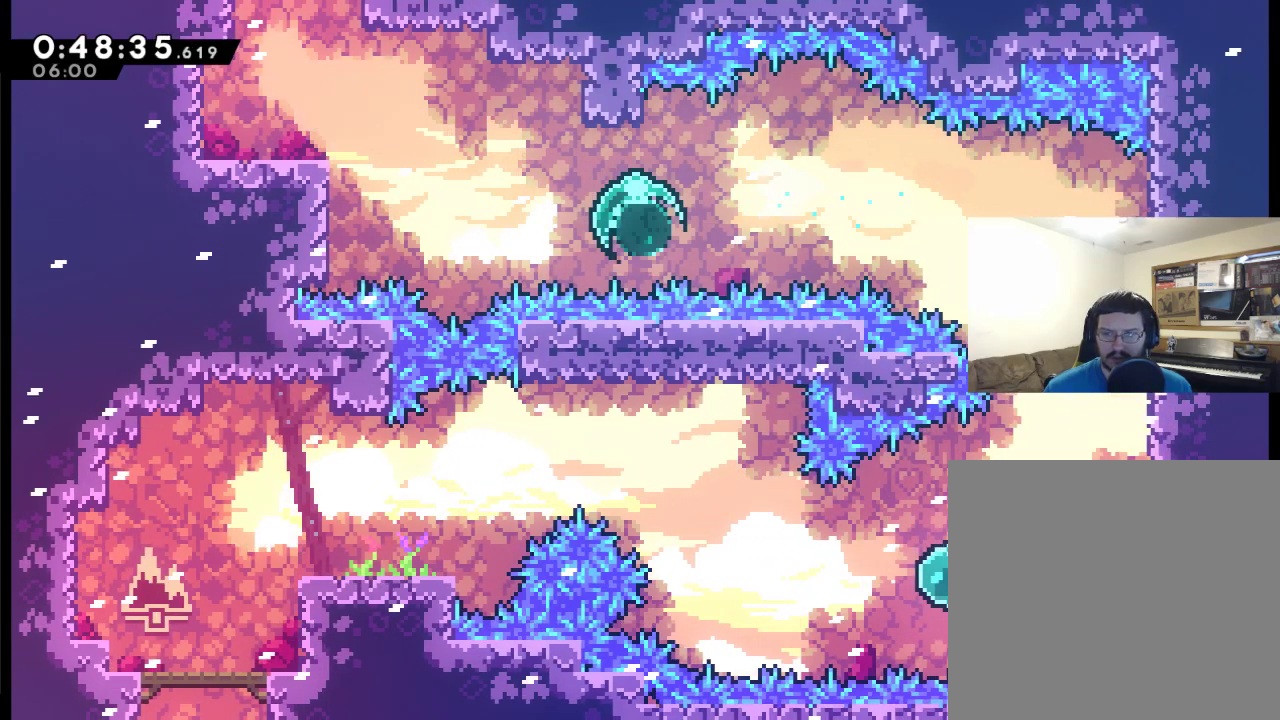
{"buttons": ["X", "DPAD_UP", "DPAD_LEFT"], "left_stick": "center", "right_stick": "center", "events": [[233, "DPAD_UP", "down"], [300, "X", "down"]]}
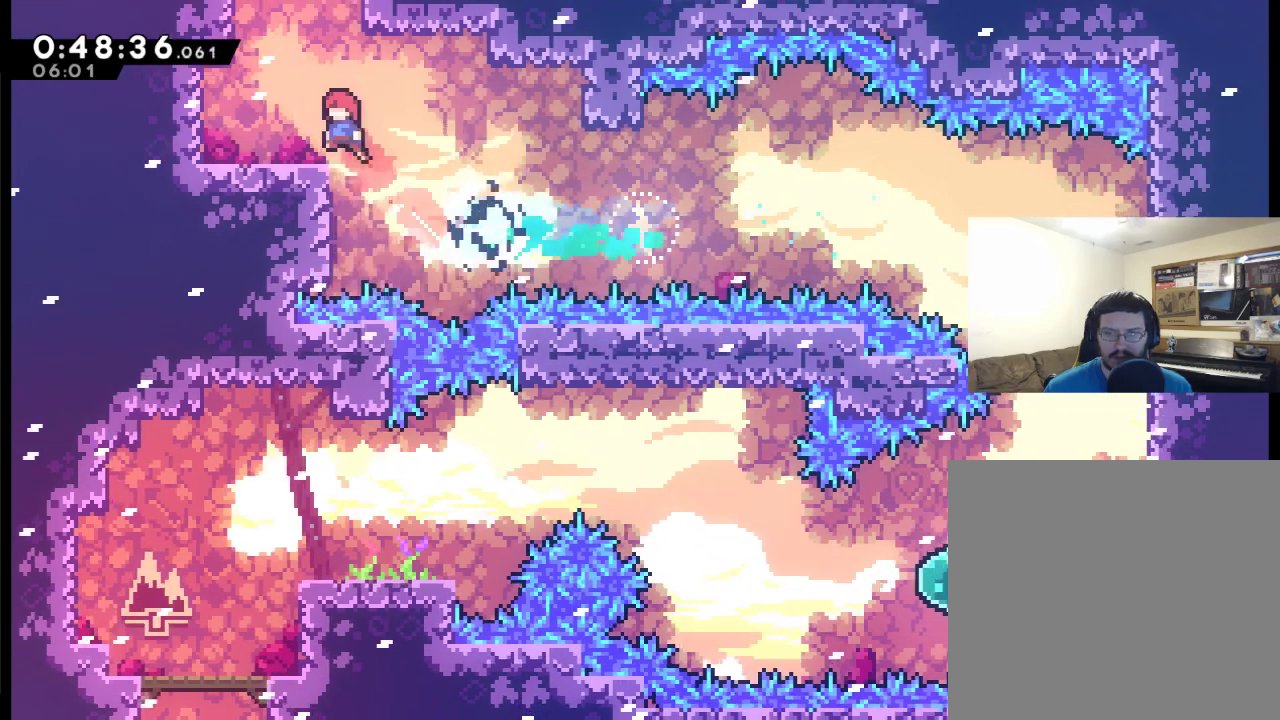
{"buttons": ["A", "DPAD_UP"], "left_stick": "center", "right_stick": "center", "events": [[133, "X", "up"], [167, "DPAD_LEFT", "up"], [167, "DPAD_UP", "up"], [400, "A", "down"], [400, "DPAD_UP", "down"]]}
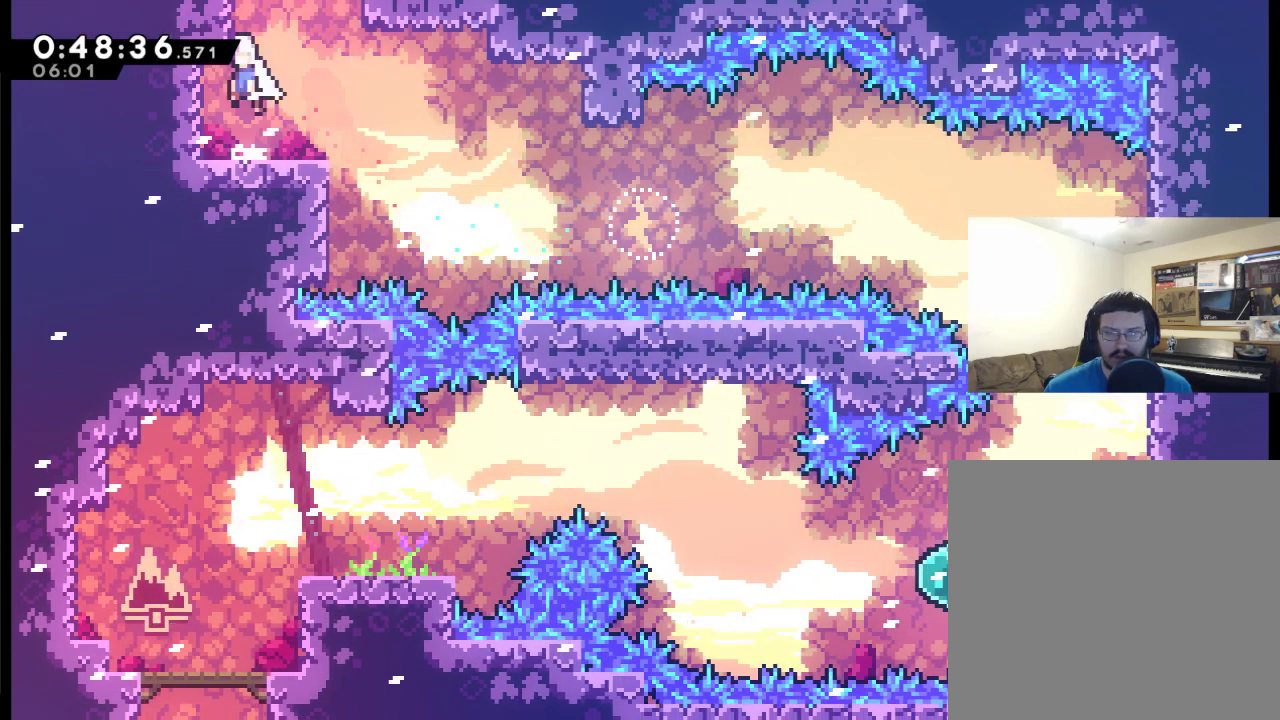
{"buttons": [], "left_stick": "center", "right_stick": "center", "events": [[67, "X", "down"], [300, "A", "up"], [400, "X", "up"], [500, "DPAD_UP", "up"]]}